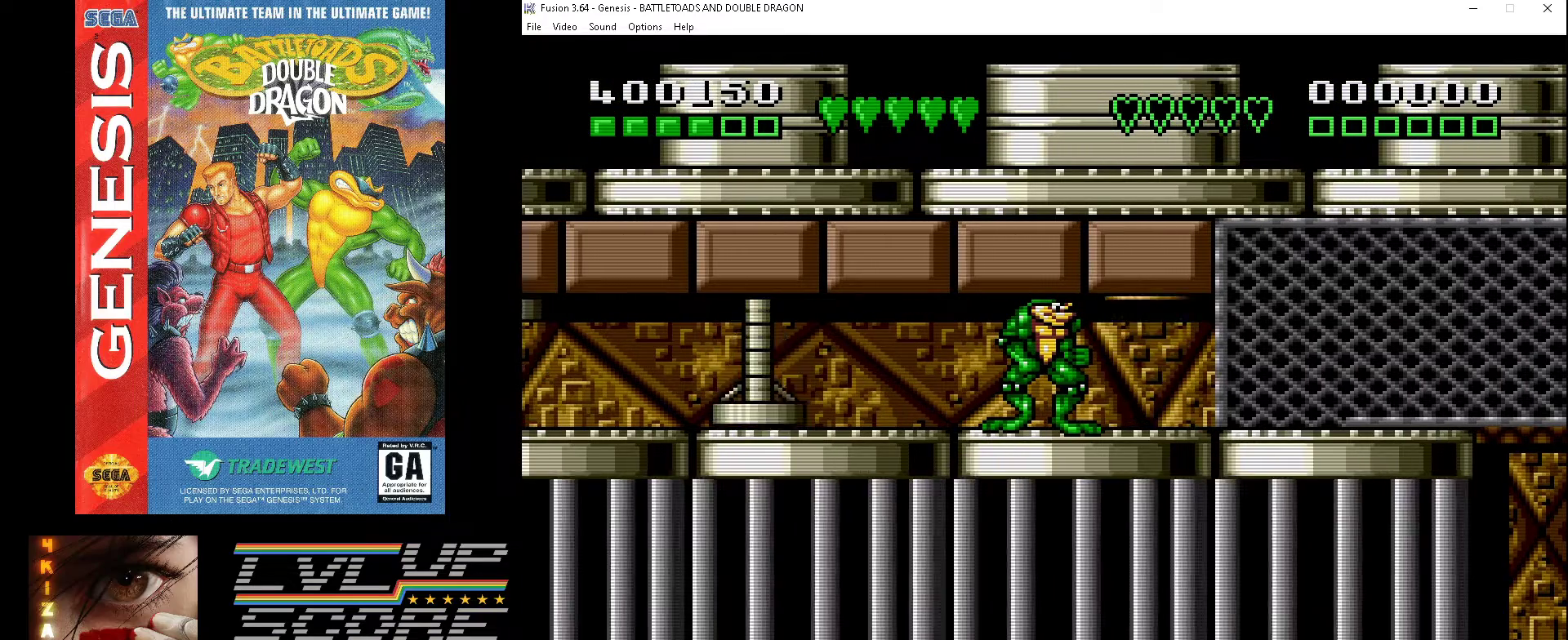
Gameplay with a controller (Xbox layout); each line is a JSON object with the inputs held at the frame after it. "events" lists button and stick changes between this image and that frame as [ms after this image, input, new state], when the widget could be followed in between. Not read: L1 L2 L3 R1 R2 R3.
{"buttons": [], "events": []}
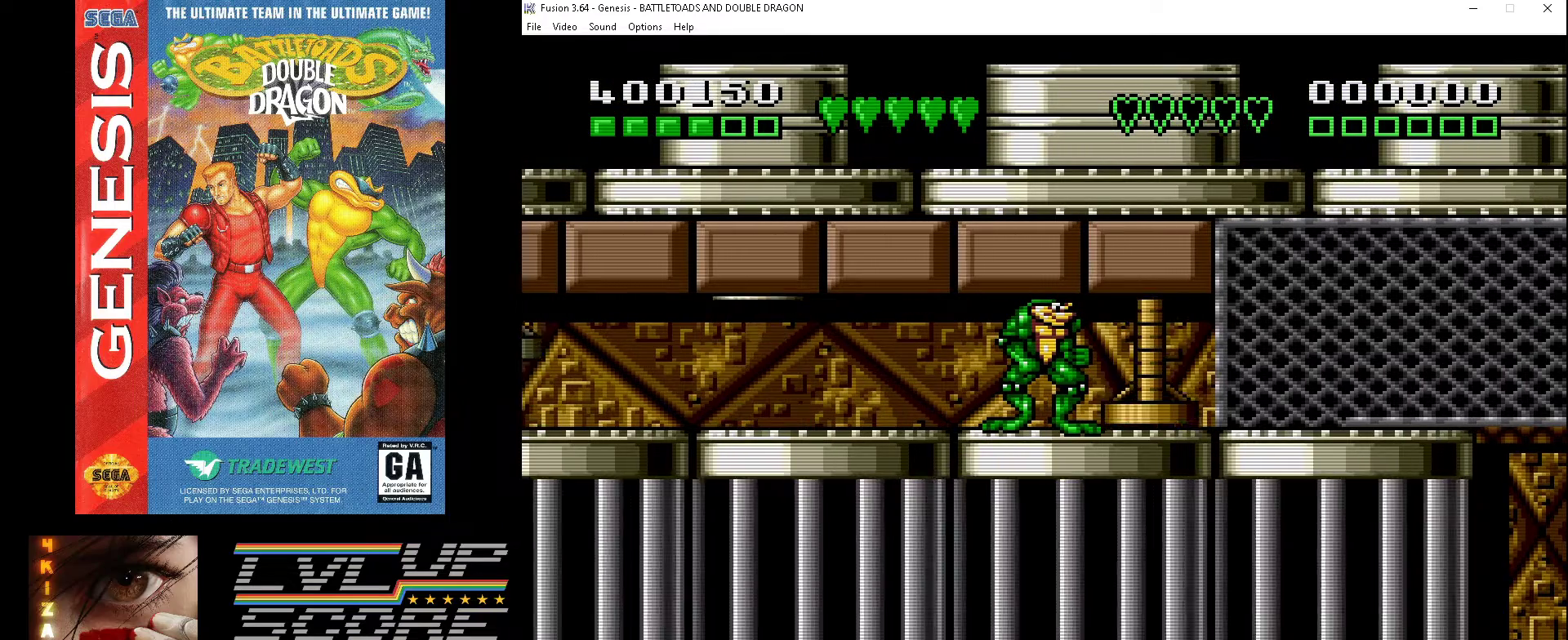
{"buttons": ["DPAD_RIGHT"], "events": [[233, "DPAD_DOWN", "down"], [233, "DPAD_RIGHT", "down"], [267, "DPAD_DOWN", "up"]]}
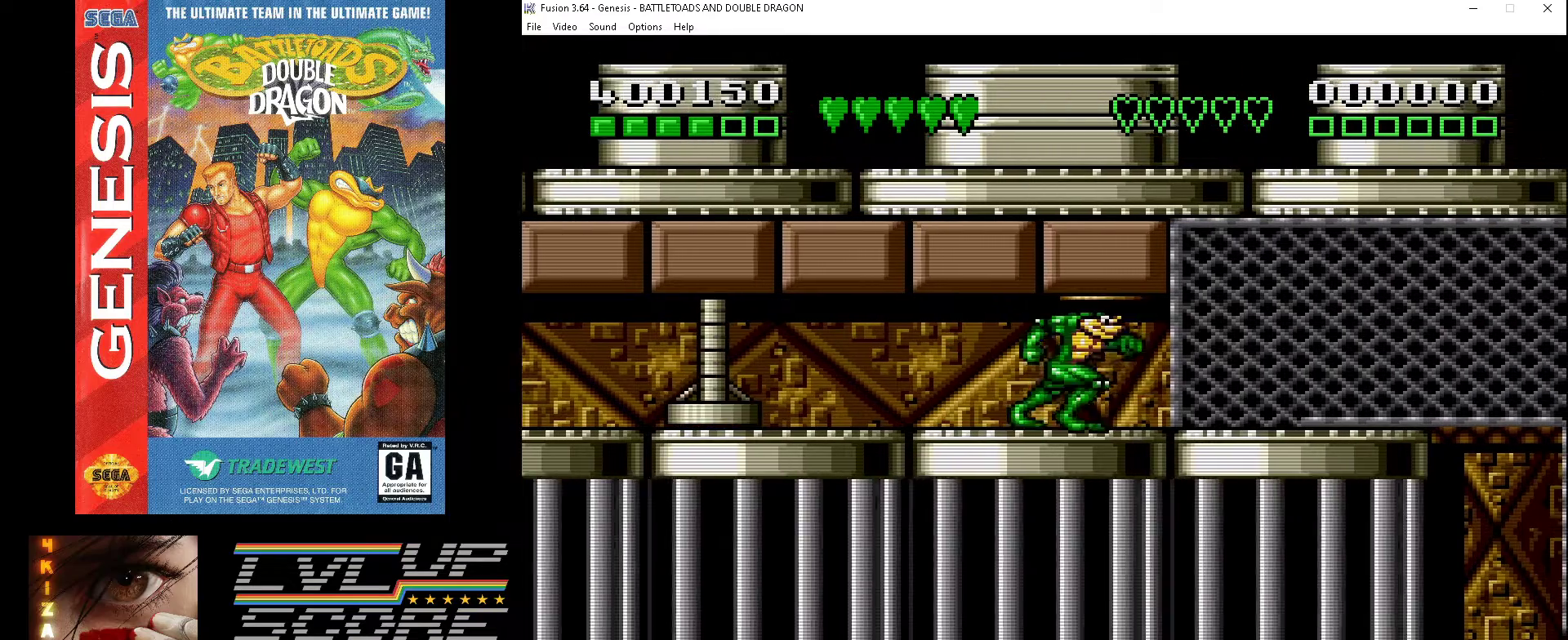
{"buttons": ["DPAD_UP"], "events": [[200, "DPAD_RIGHT", "up"], [500, "DPAD_UP", "down"]]}
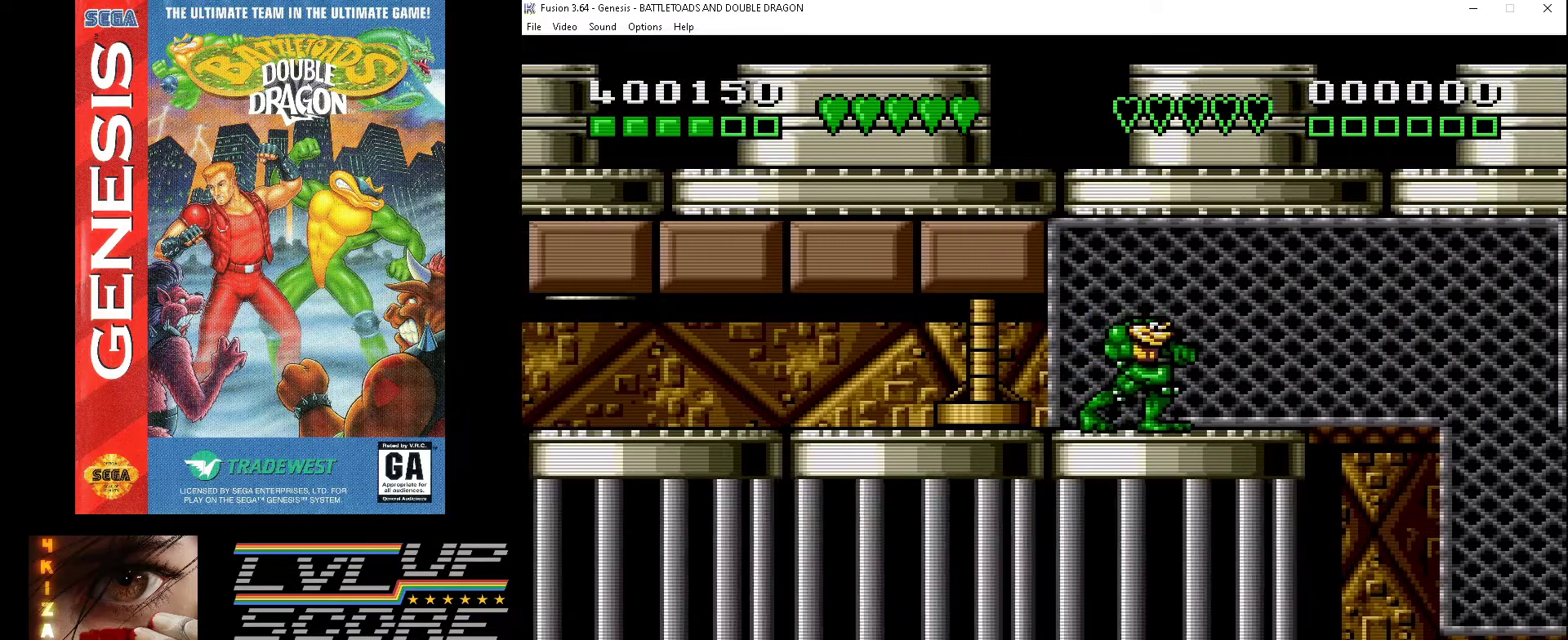
{"buttons": ["DPAD_UP", "DPAD_RIGHT"], "events": [[400, "DPAD_RIGHT", "down"]]}
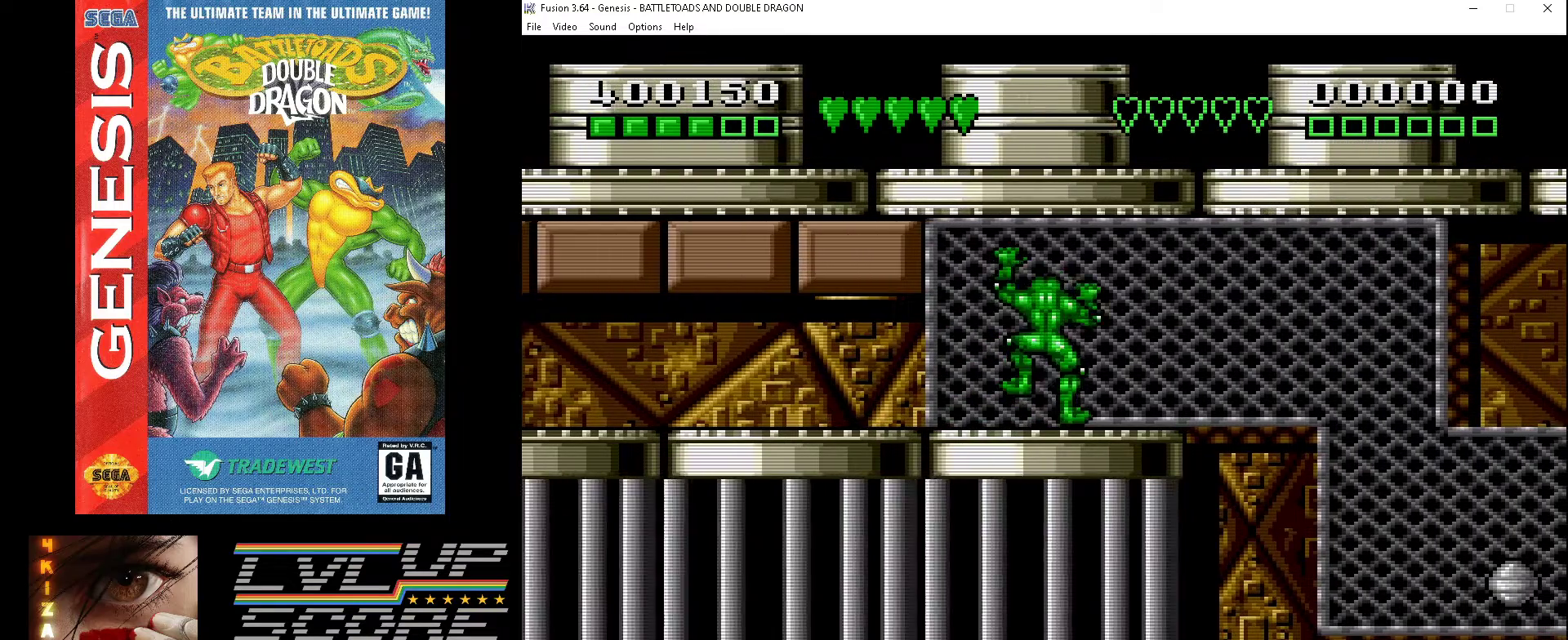
{"buttons": ["DPAD_RIGHT"], "events": [[33, "DPAD_UP", "up"]]}
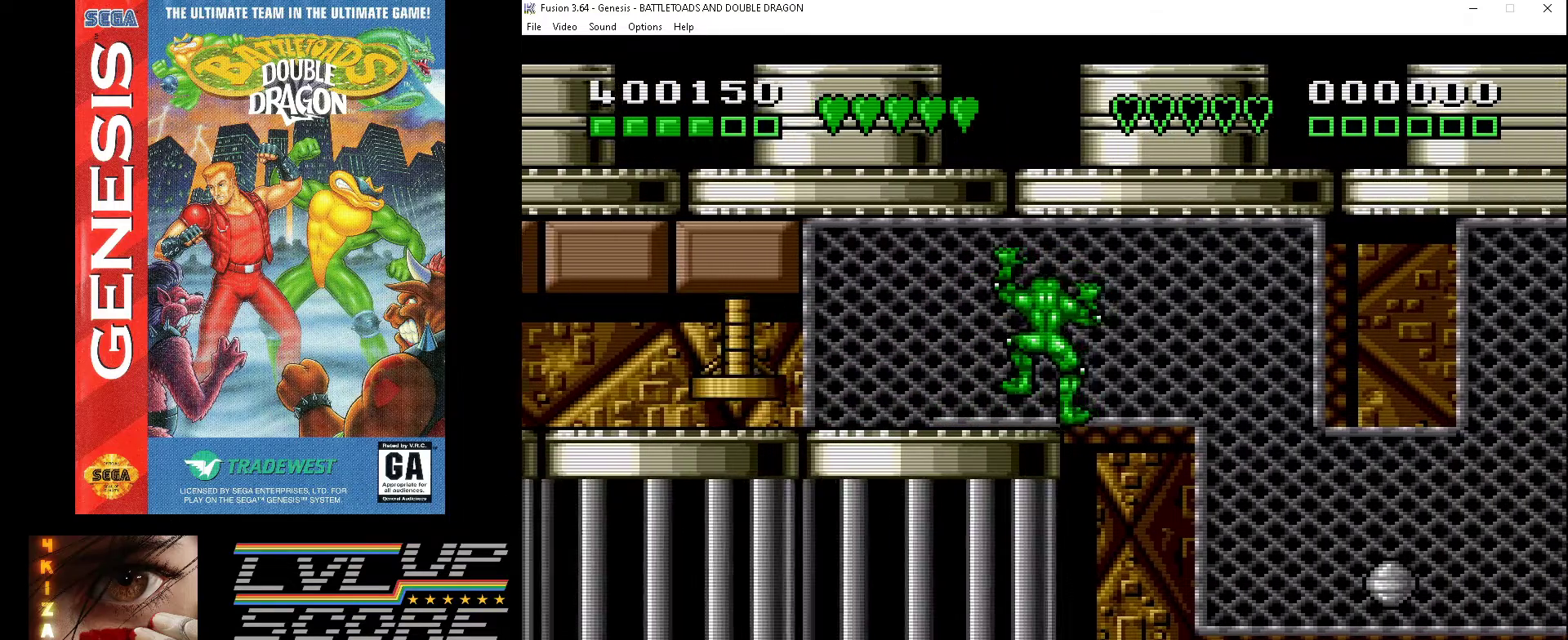
{"buttons": ["DPAD_RIGHT"], "events": []}
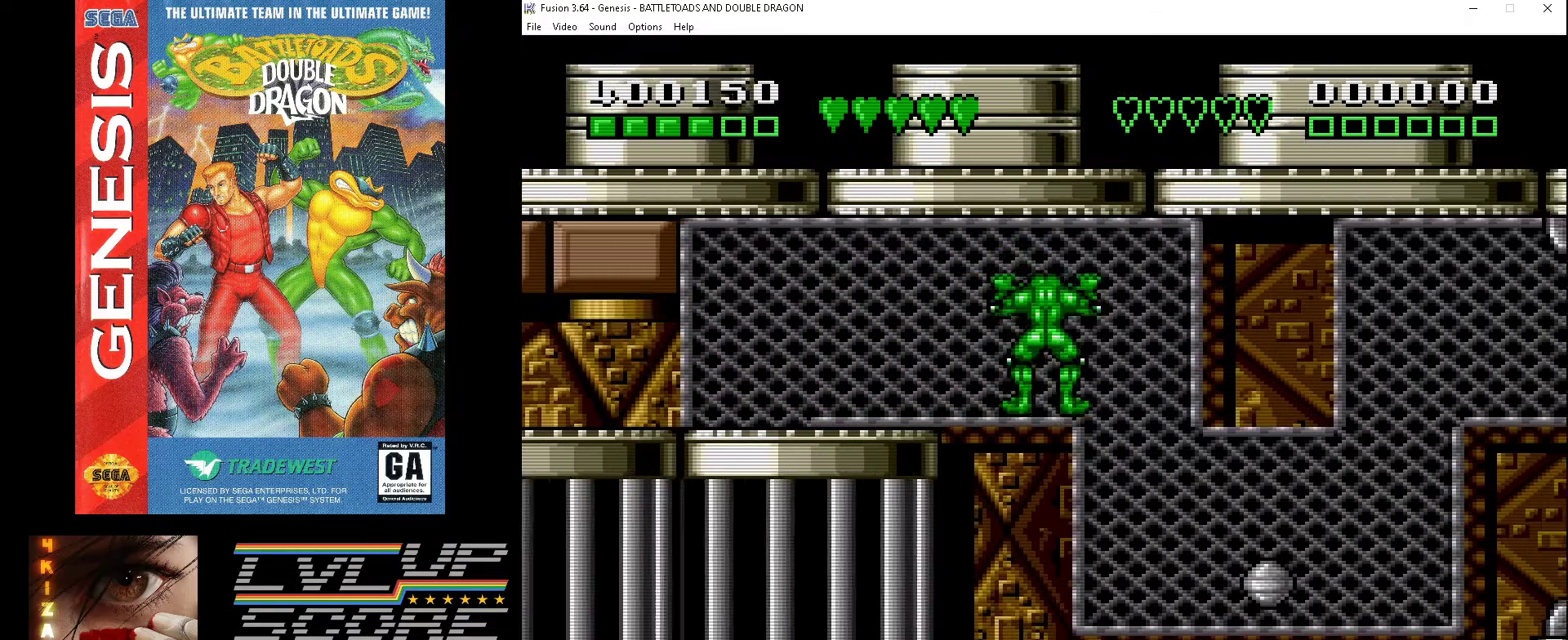
{"buttons": ["DPAD_DOWN"], "events": [[367, "DPAD_DOWN", "down"], [433, "DPAD_RIGHT", "up"]]}
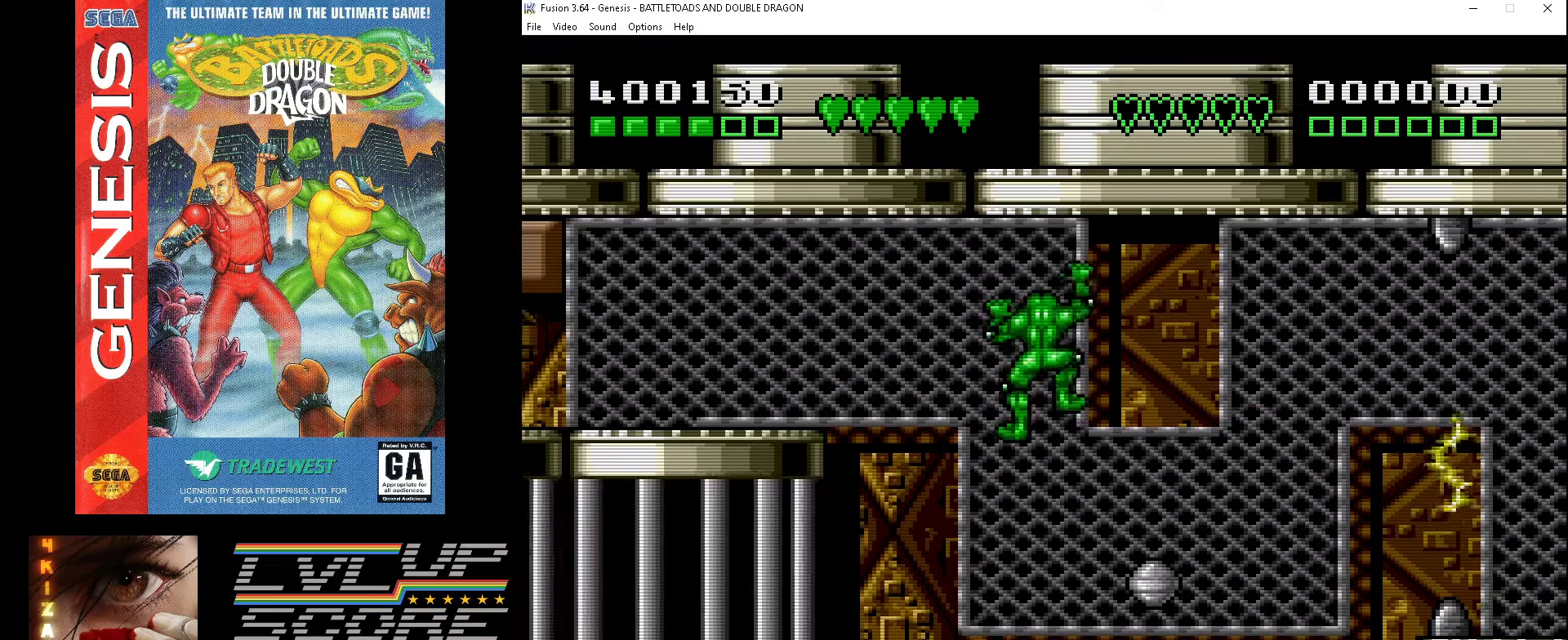
{"buttons": ["DPAD_DOWN"], "events": []}
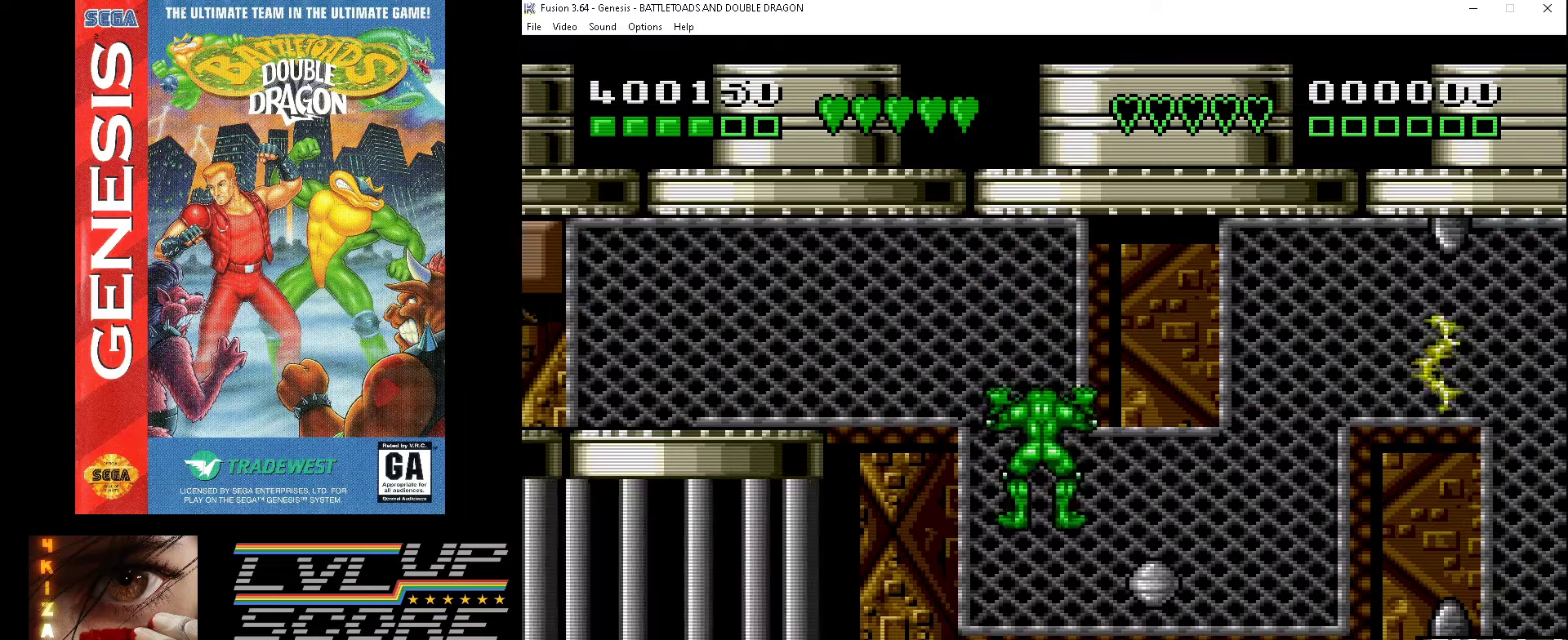
{"buttons": [], "events": [[300, "DPAD_RIGHT", "down"], [333, "DPAD_DOWN", "up"], [500, "DPAD_RIGHT", "up"]]}
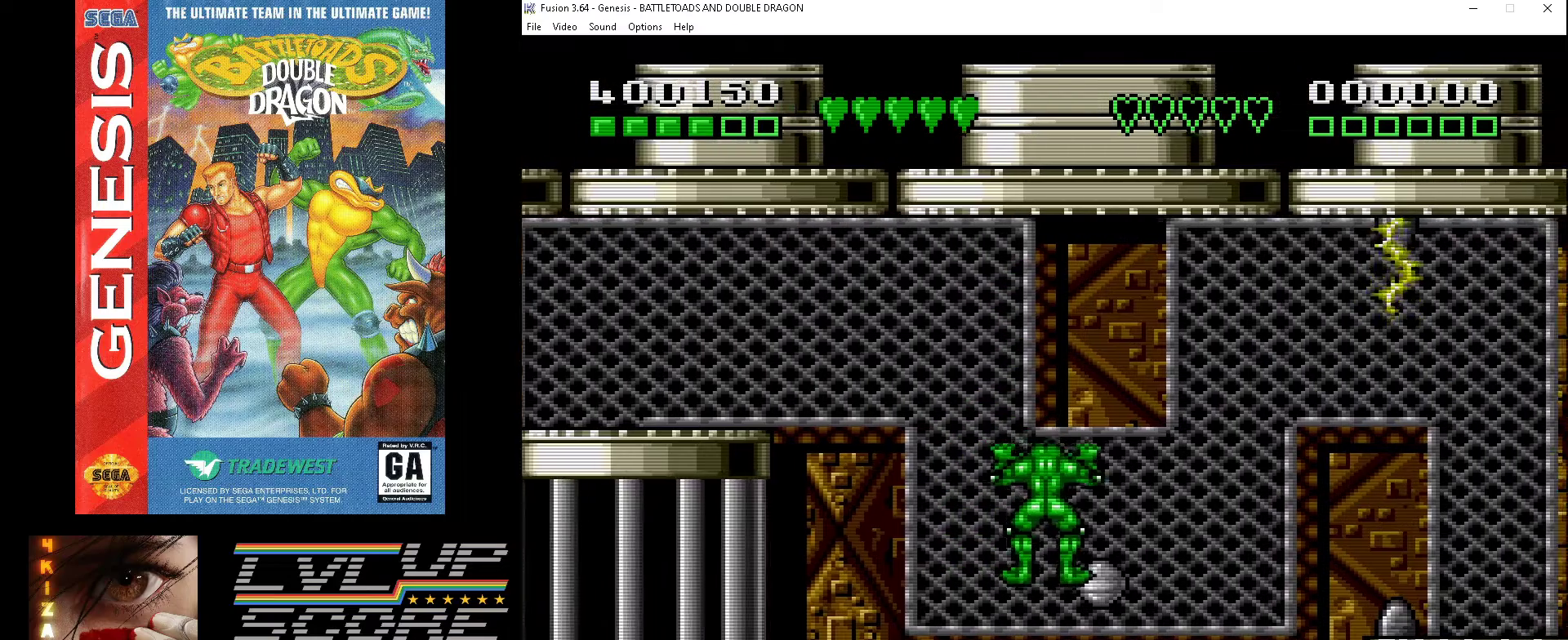
{"buttons": [], "events": [[233, "DPAD_DOWN", "down"], [400, "DPAD_DOWN", "up"]]}
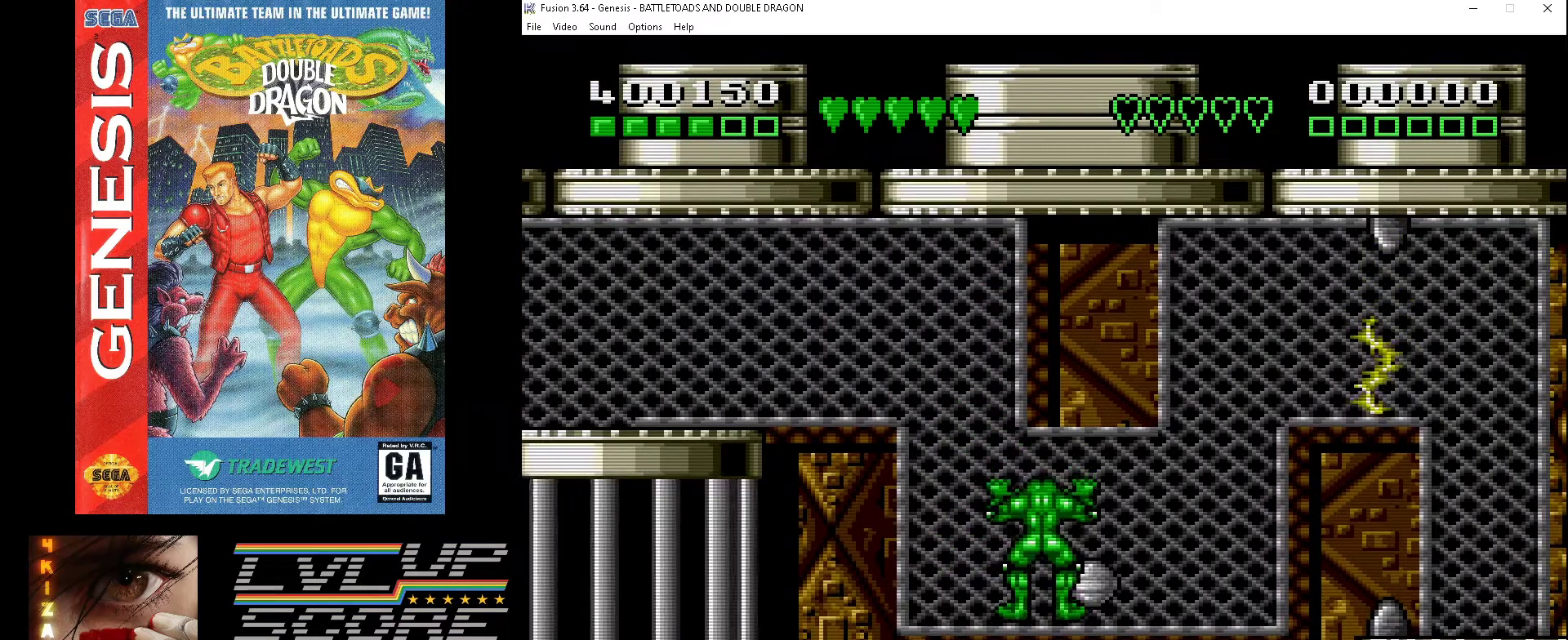
{"buttons": ["DPAD_RIGHT"], "events": [[67, "DPAD_DOWN", "down"], [67, "DPAD_RIGHT", "down"], [100, "DPAD_DOWN", "up"], [167, "A", "down"], [267, "A", "up"]]}
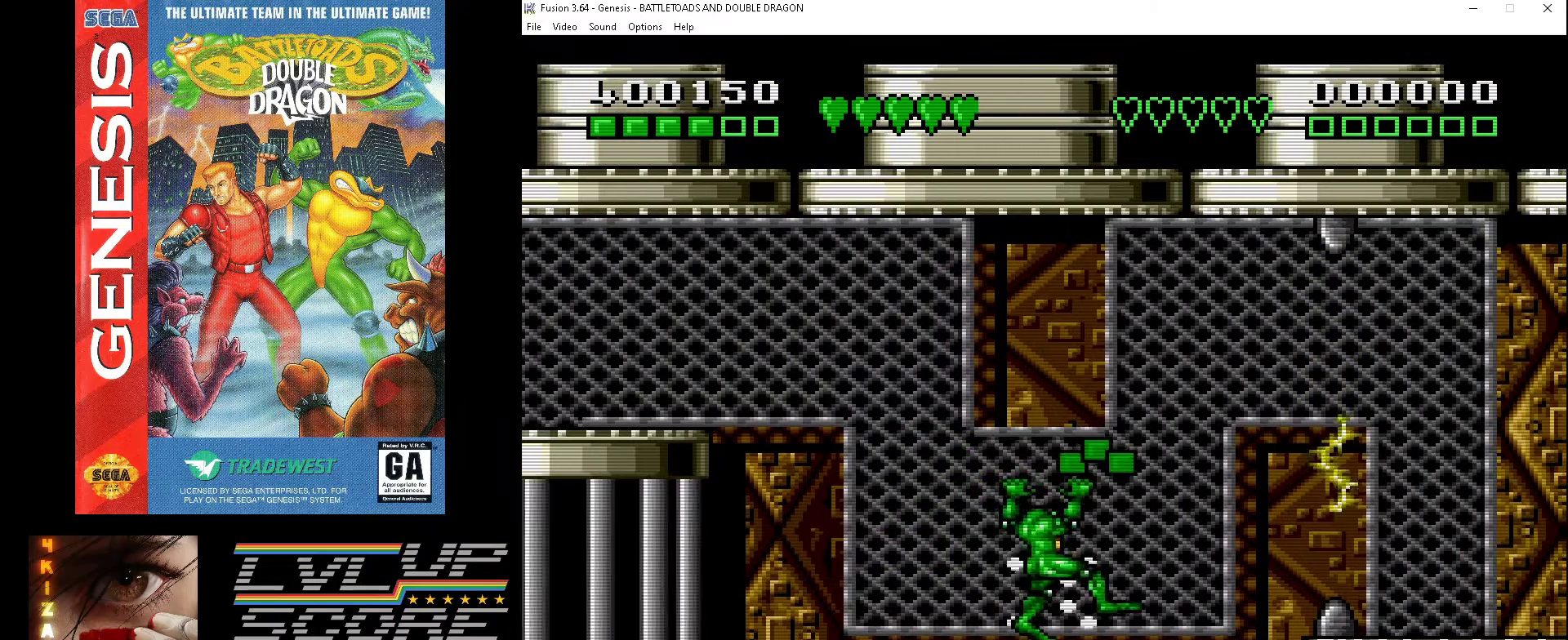
{"buttons": ["DPAD_UP"], "events": [[200, "DPAD_UP", "down"], [433, "DPAD_RIGHT", "up"]]}
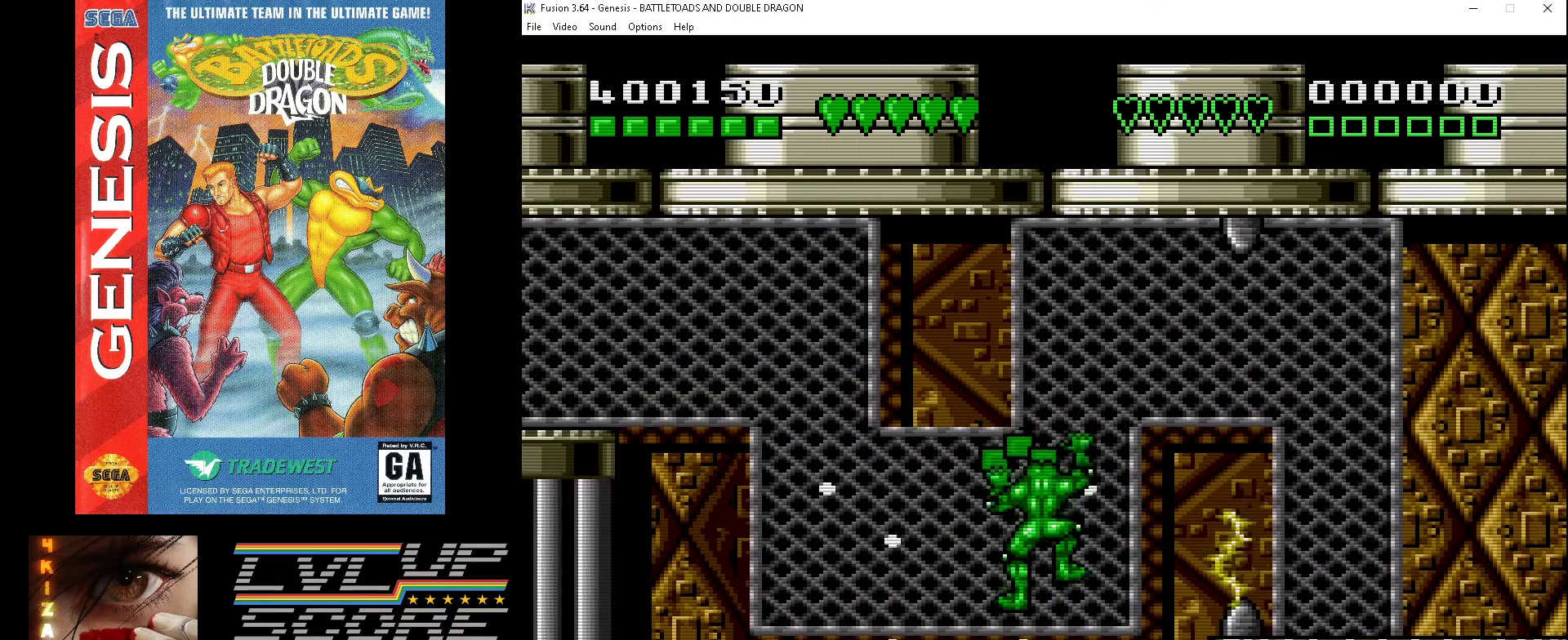
{"buttons": ["DPAD_UP", "DPAD_RIGHT"], "events": [[100, "DPAD_UP", "up"], [300, "DPAD_RIGHT", "down"], [333, "DPAD_UP", "down"]]}
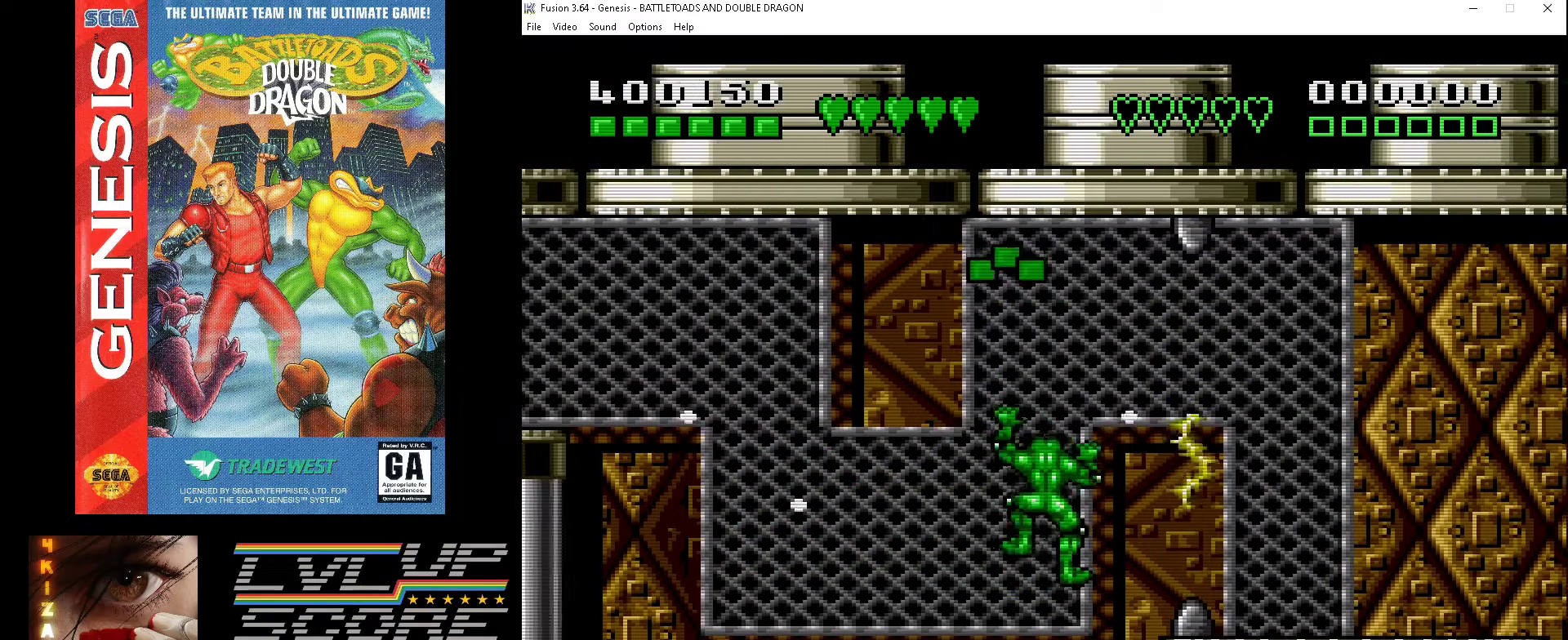
{"buttons": ["DPAD_UP"], "events": [[67, "DPAD_RIGHT", "up"]]}
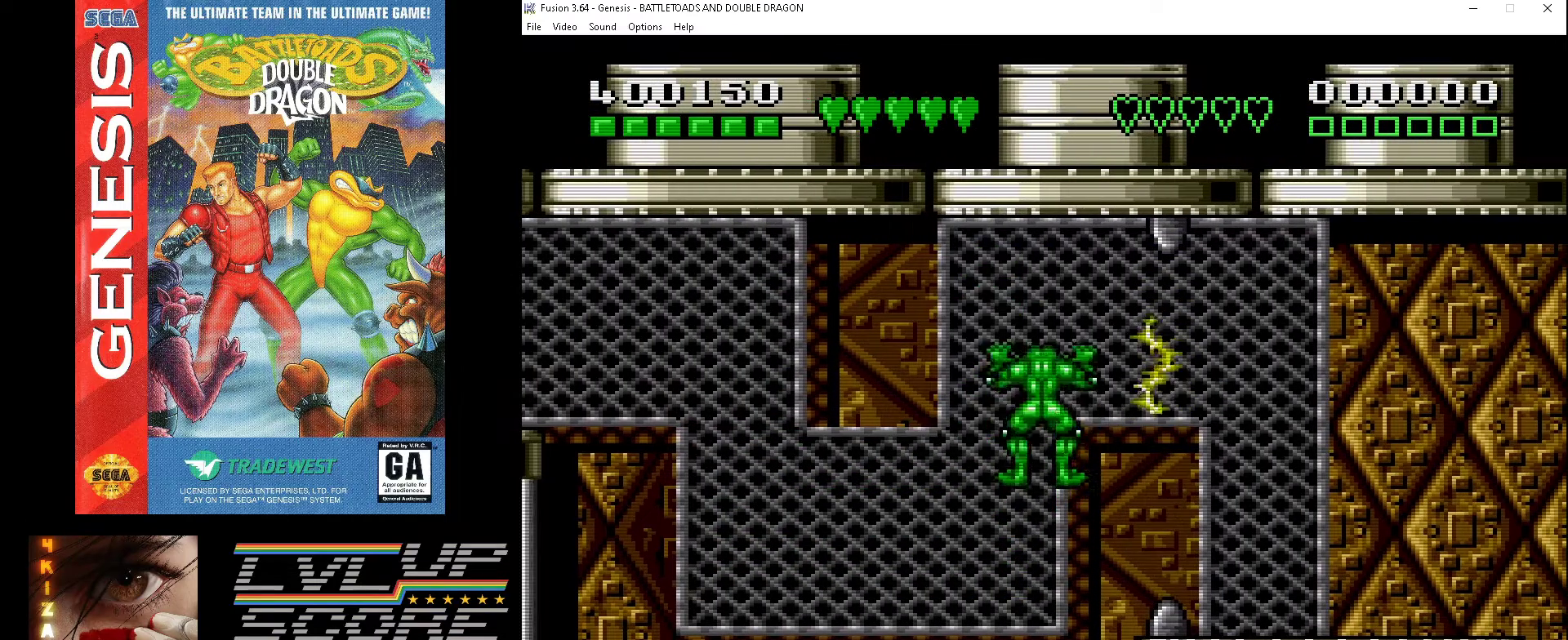
{"buttons": ["DPAD_UP"], "events": []}
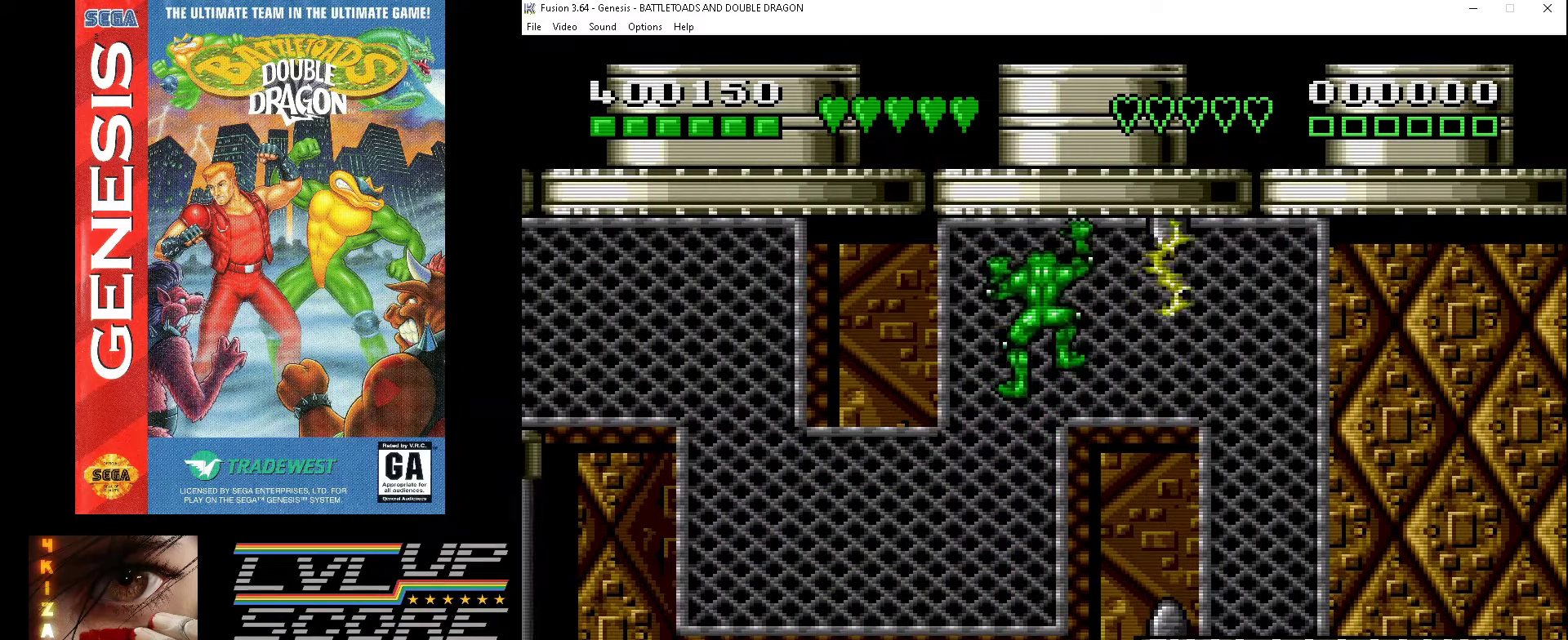
{"buttons": ["DPAD_UP"], "events": []}
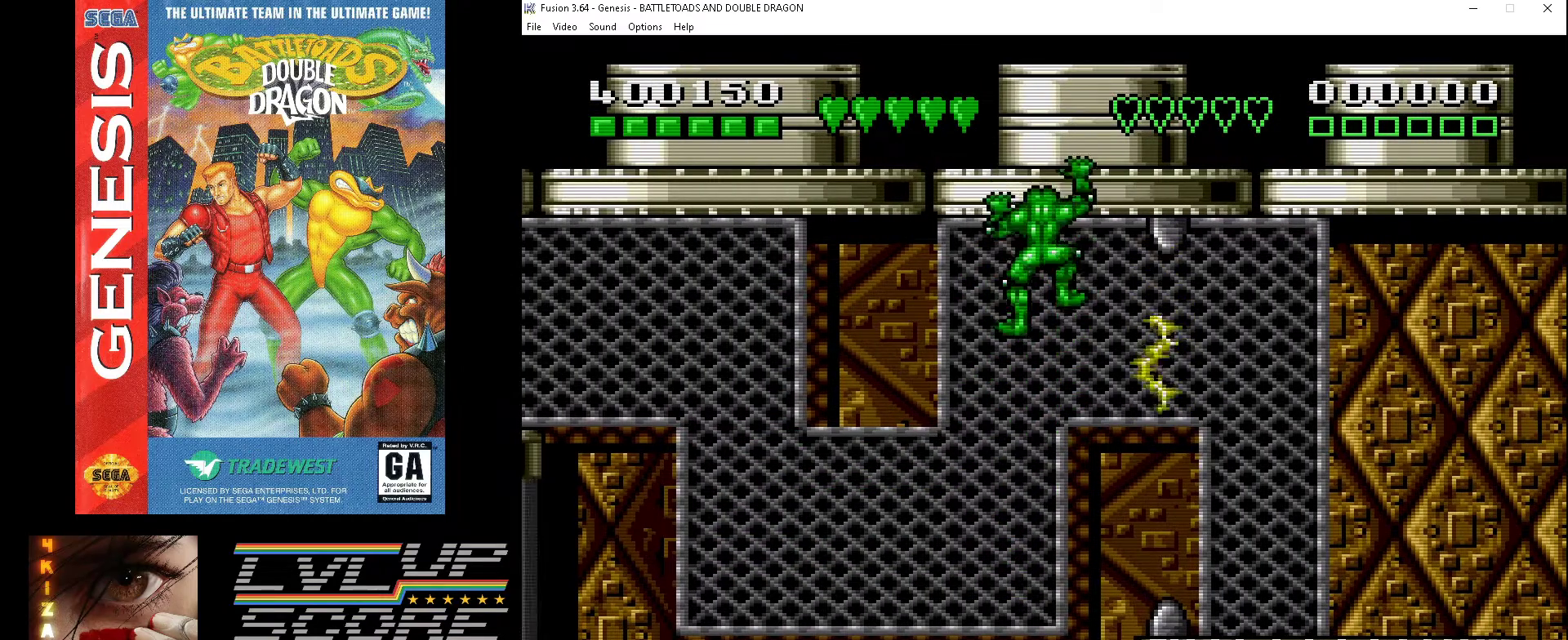
{"buttons": ["DPAD_UP", "DPAD_RIGHT"], "events": [[333, "DPAD_RIGHT", "down"]]}
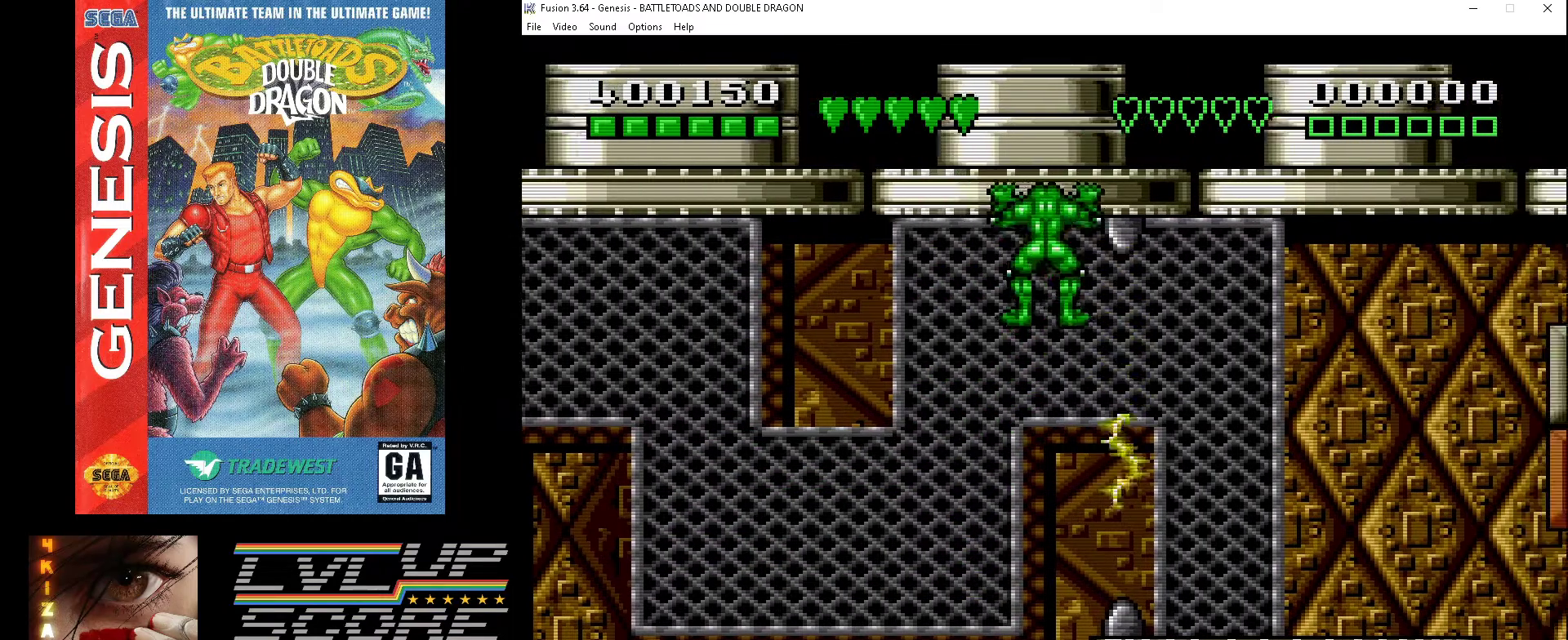
{"buttons": ["DPAD_UP", "DPAD_RIGHT"], "events": []}
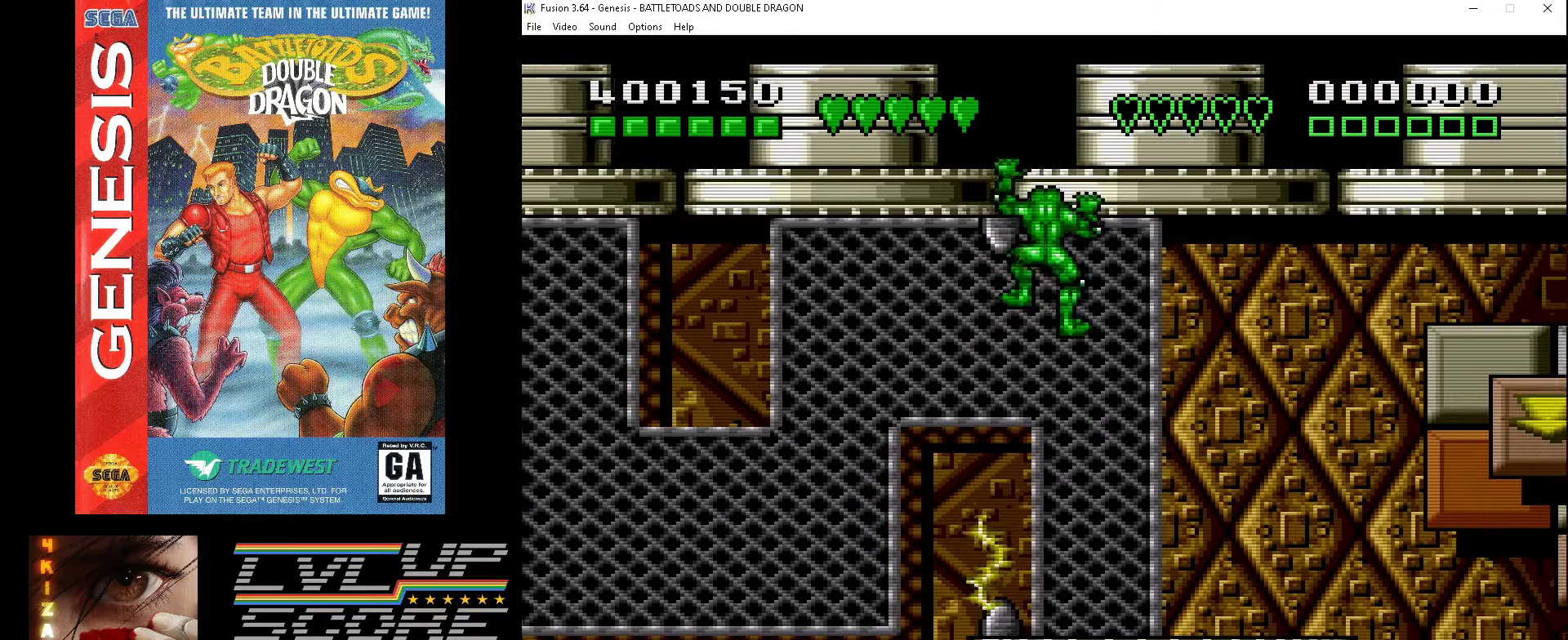
{"buttons": [], "events": [[400, "DPAD_RIGHT", "up"], [400, "DPAD_UP", "up"]]}
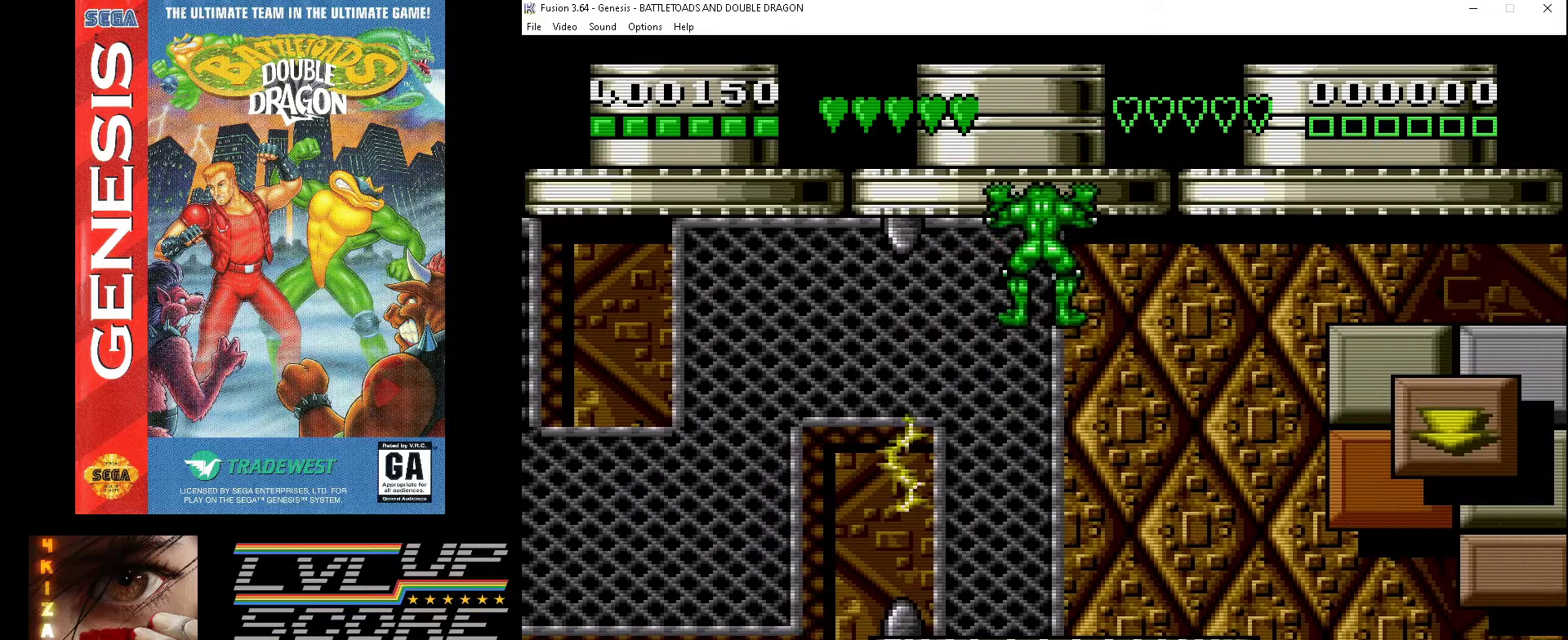
{"buttons": ["DPAD_DOWN"], "events": [[33, "DPAD_DOWN", "down"]]}
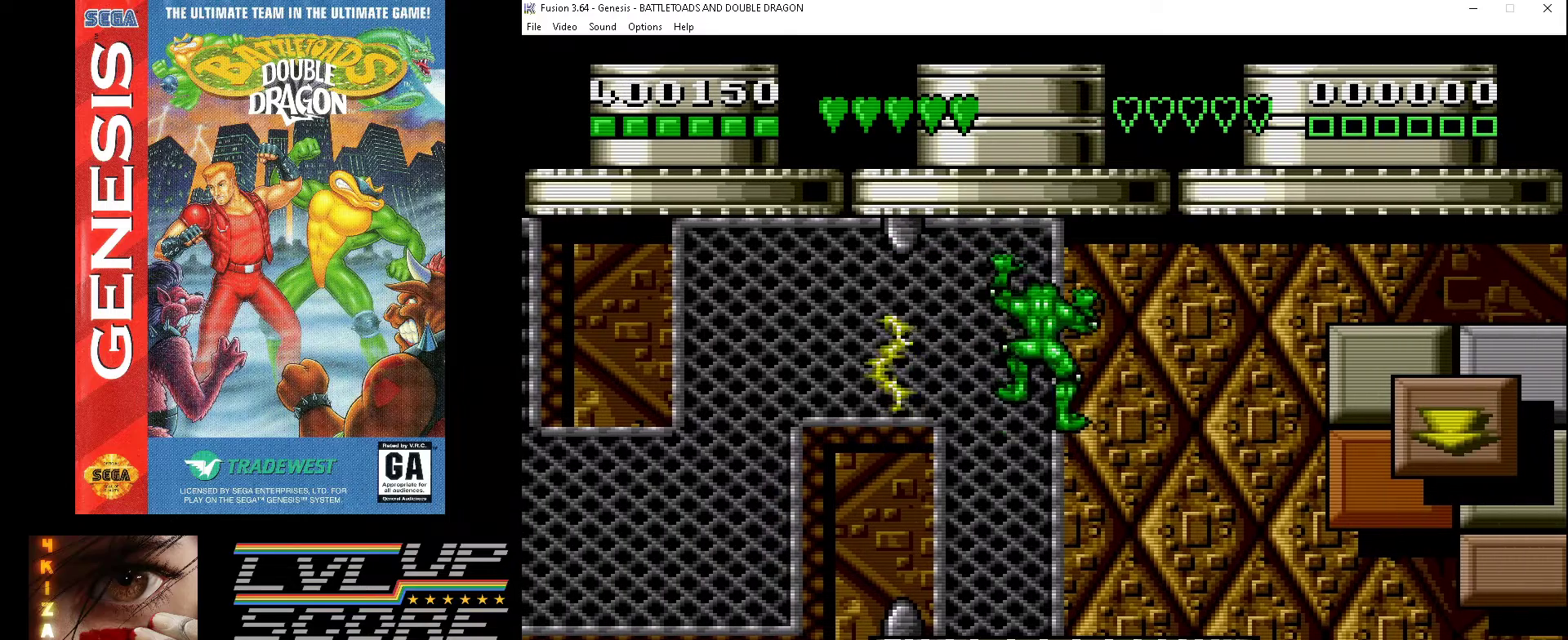
{"buttons": ["DPAD_DOWN"], "events": []}
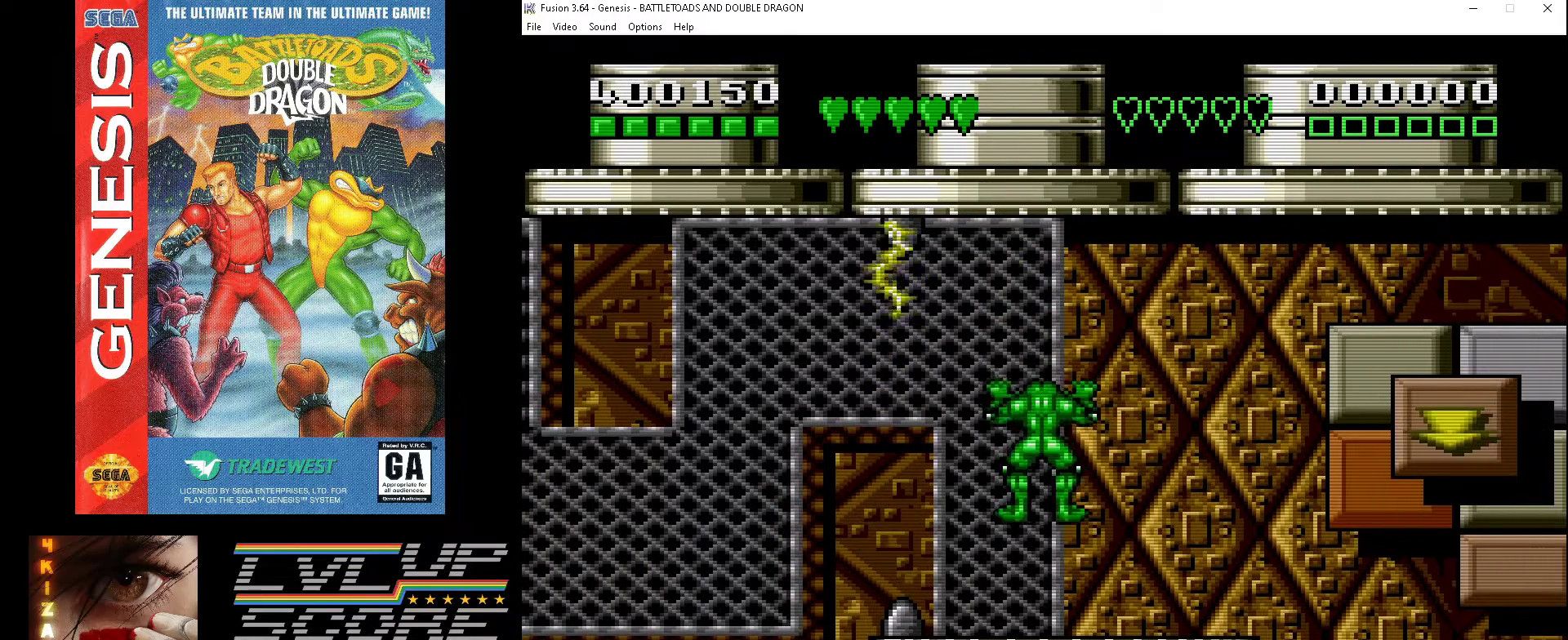
{"buttons": ["DPAD_DOWN"], "events": []}
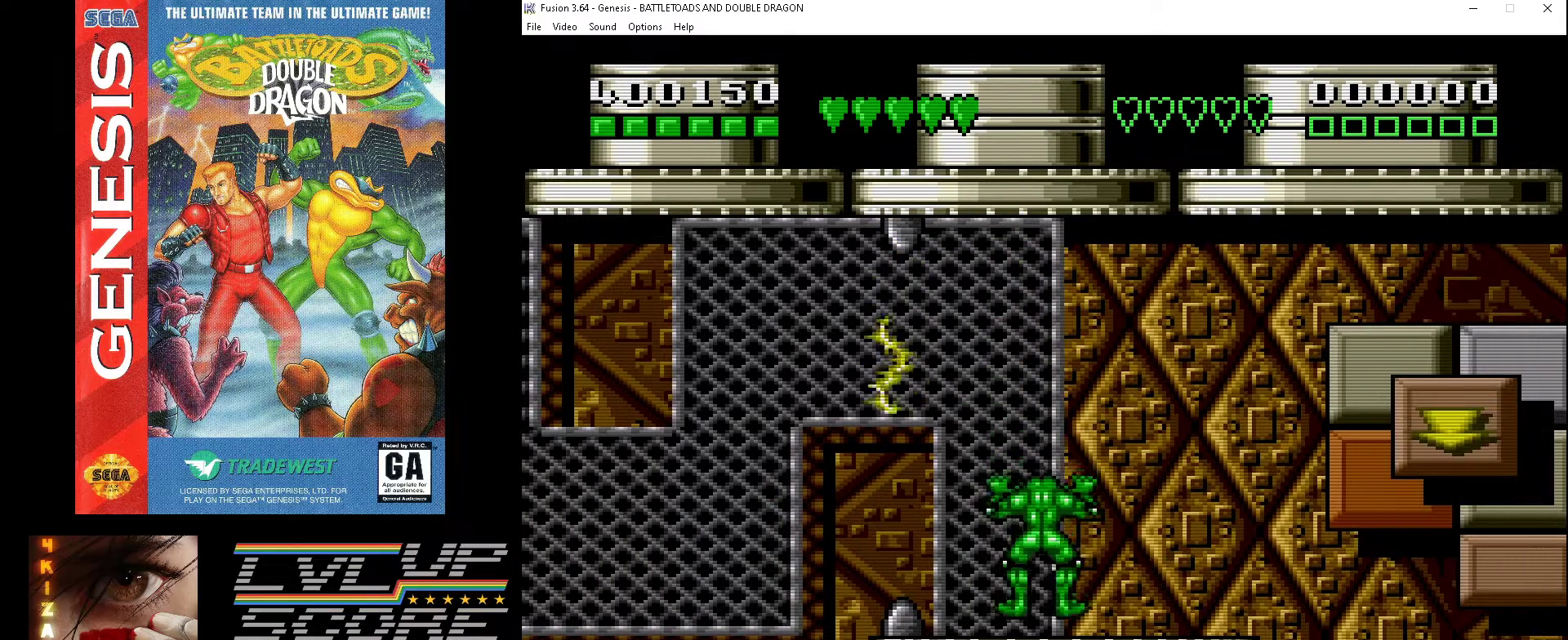
{"buttons": ["DPAD_RIGHT"], "events": [[300, "DPAD_DOWN", "up"], [500, "DPAD_RIGHT", "down"]]}
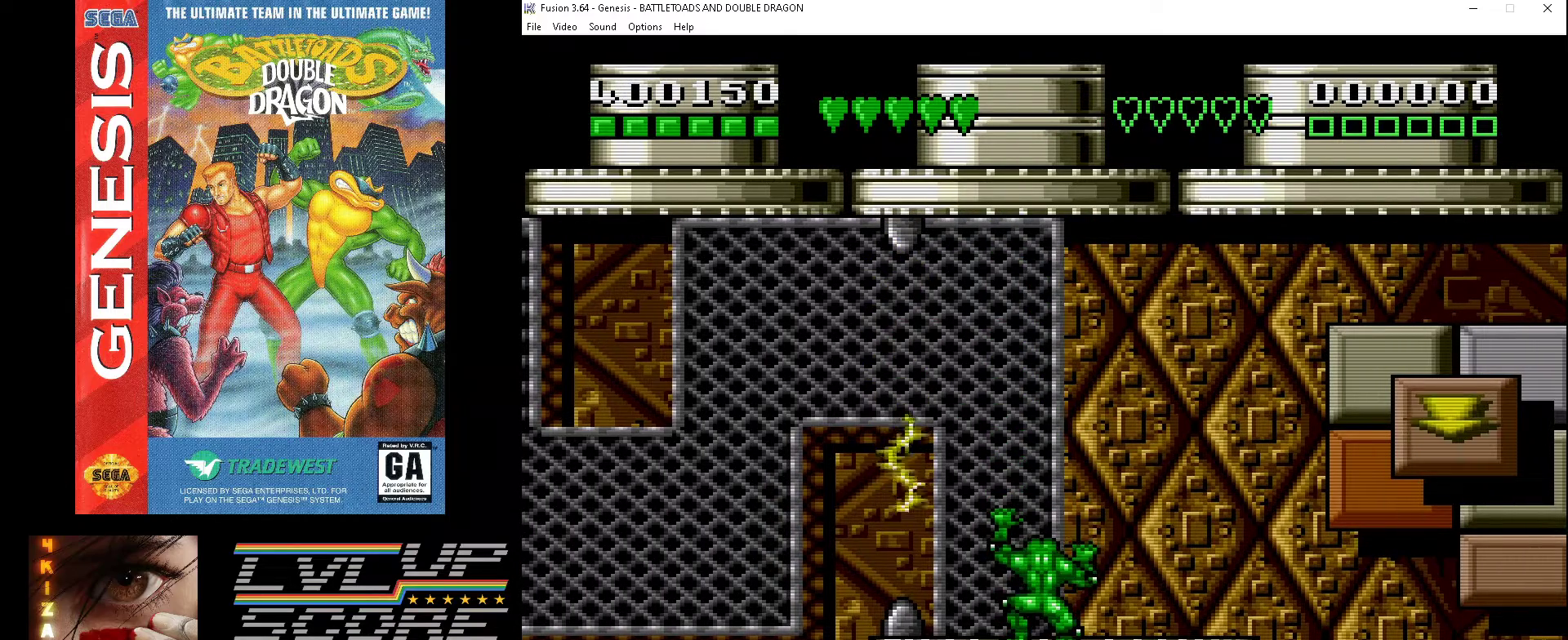
{"buttons": ["DPAD_RIGHT"], "events": [[167, "DPAD_RIGHT", "up"], [433, "DPAD_RIGHT", "down"]]}
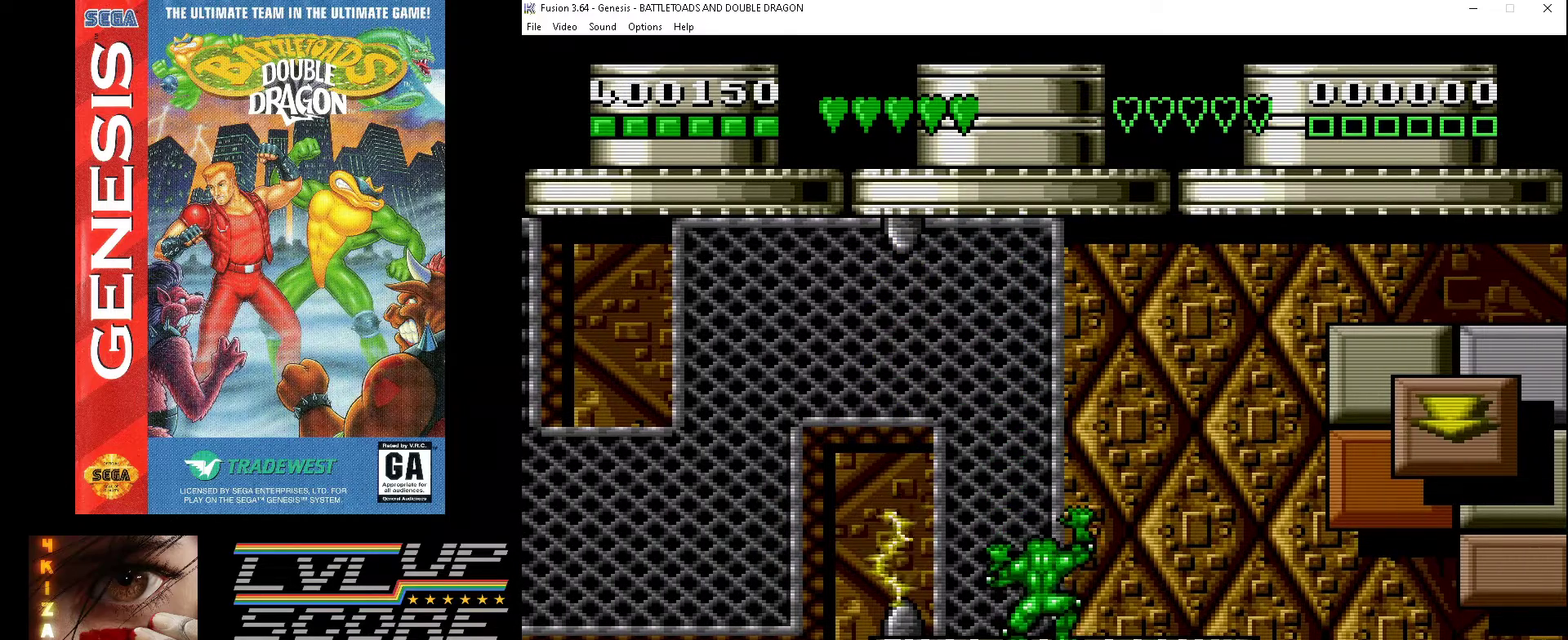
{"buttons": ["DPAD_RIGHT"], "events": [[100, "DPAD_DOWN", "down"], [133, "DPAD_RIGHT", "up"], [267, "DPAD_DOWN", "up"], [500, "DPAD_RIGHT", "down"]]}
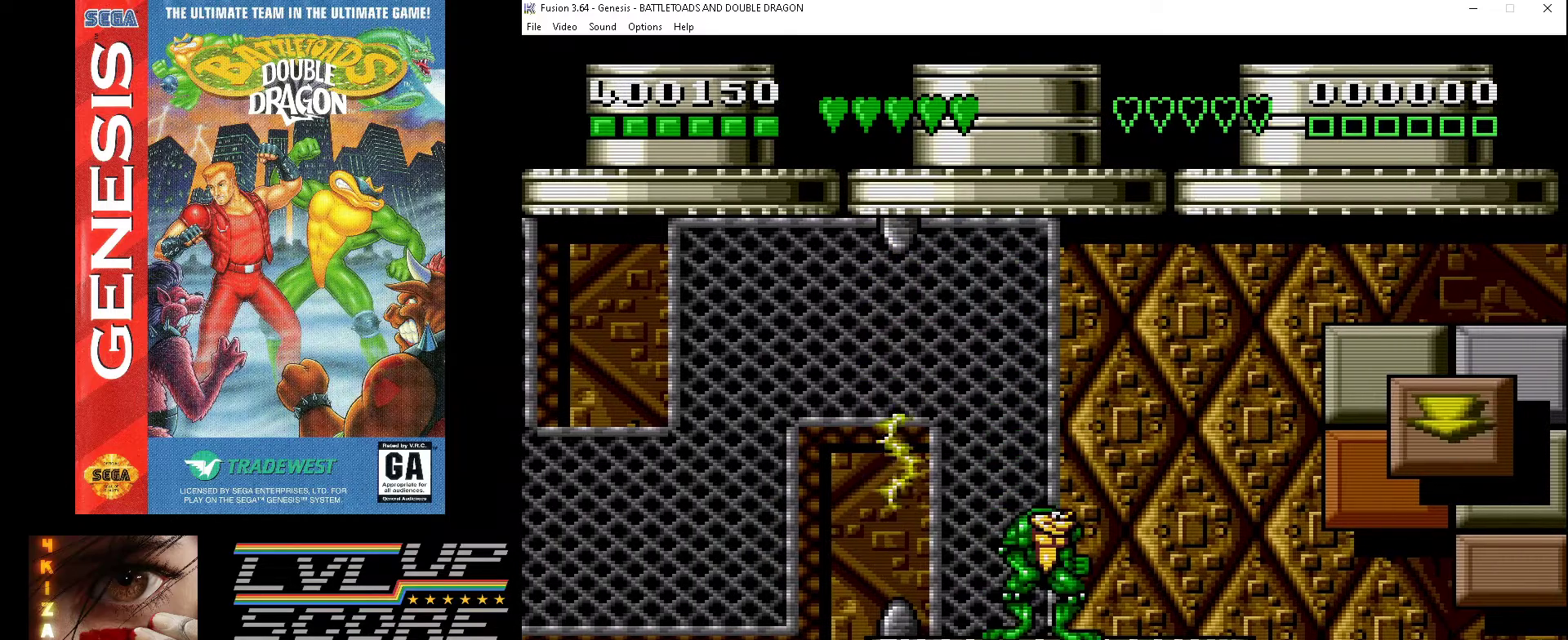
{"buttons": [], "events": [[167, "DPAD_RIGHT", "up"]]}
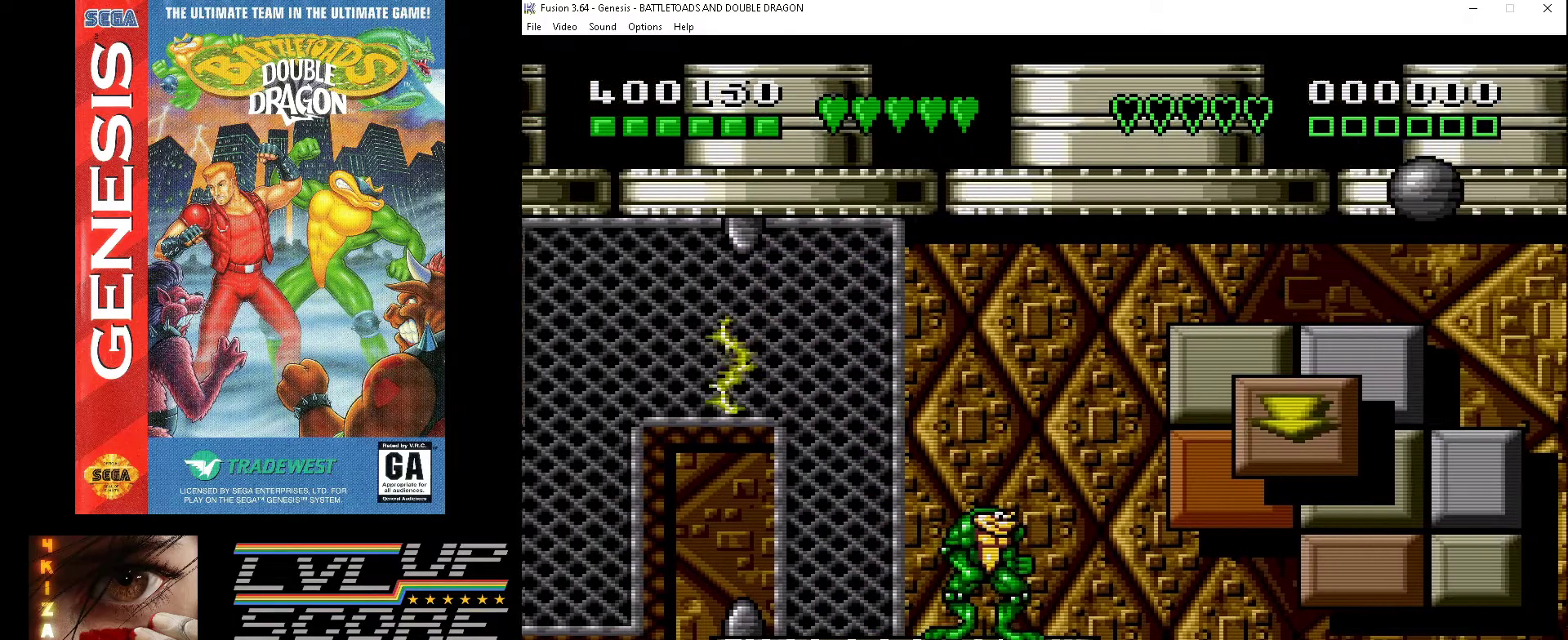
{"buttons": [], "events": [[133, "DPAD_RIGHT", "down"], [233, "DPAD_RIGHT", "up"]]}
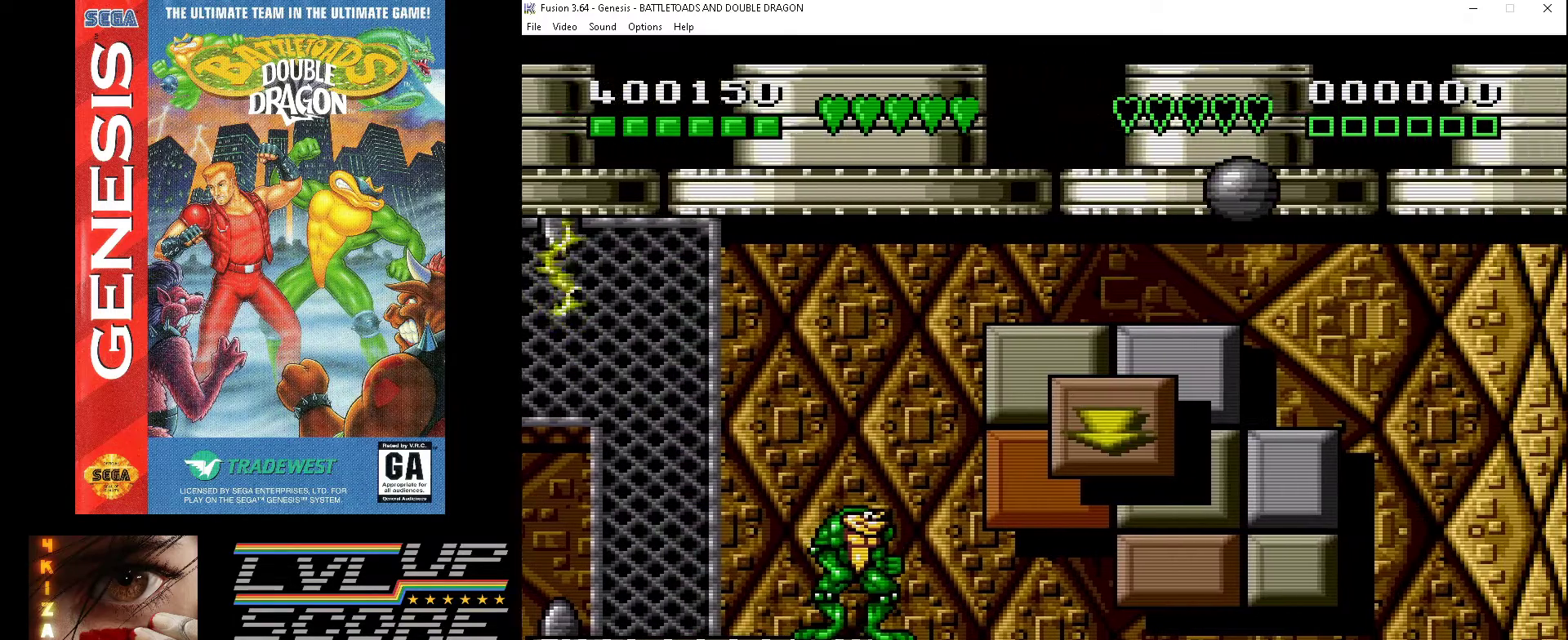
{"buttons": ["A", "DPAD_UP"], "events": [[67, "DPAD_UP", "down"], [267, "A", "down"]]}
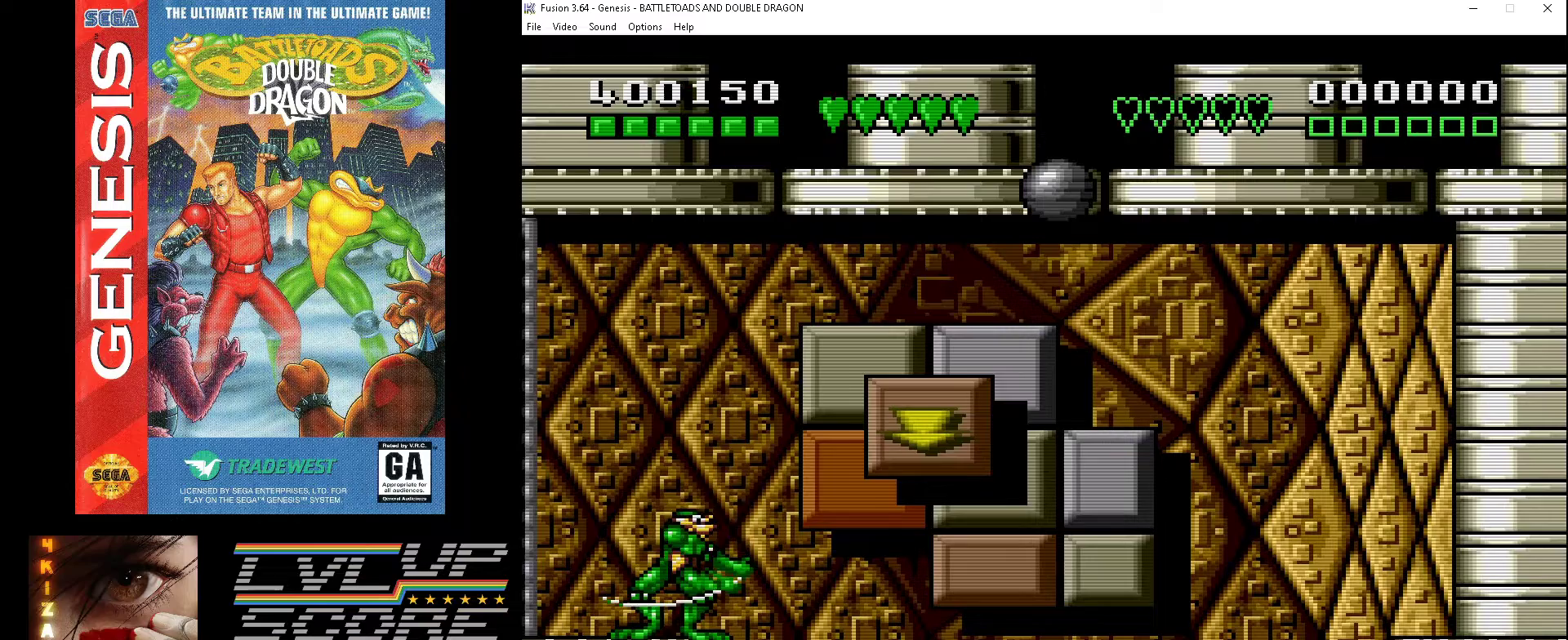
{"buttons": ["A", "DPAD_UP"], "events": []}
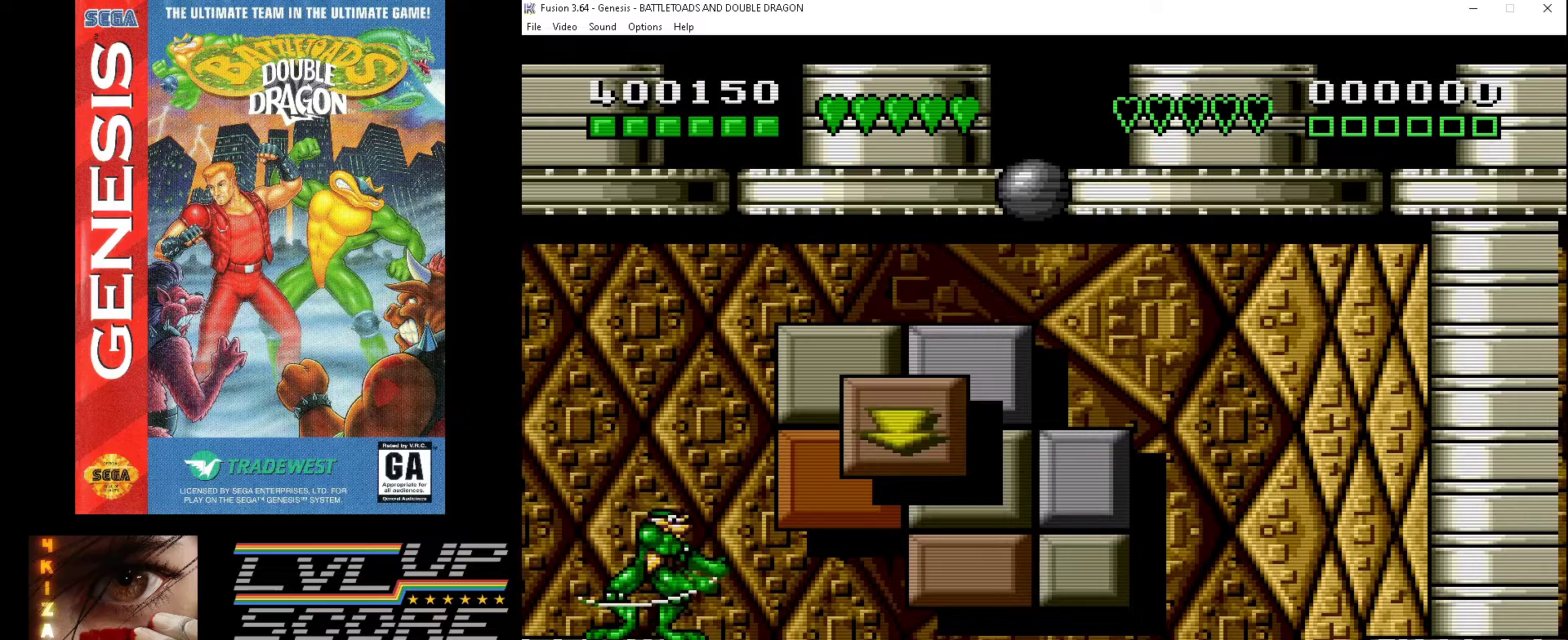
{"buttons": ["A", "DPAD_UP"], "events": []}